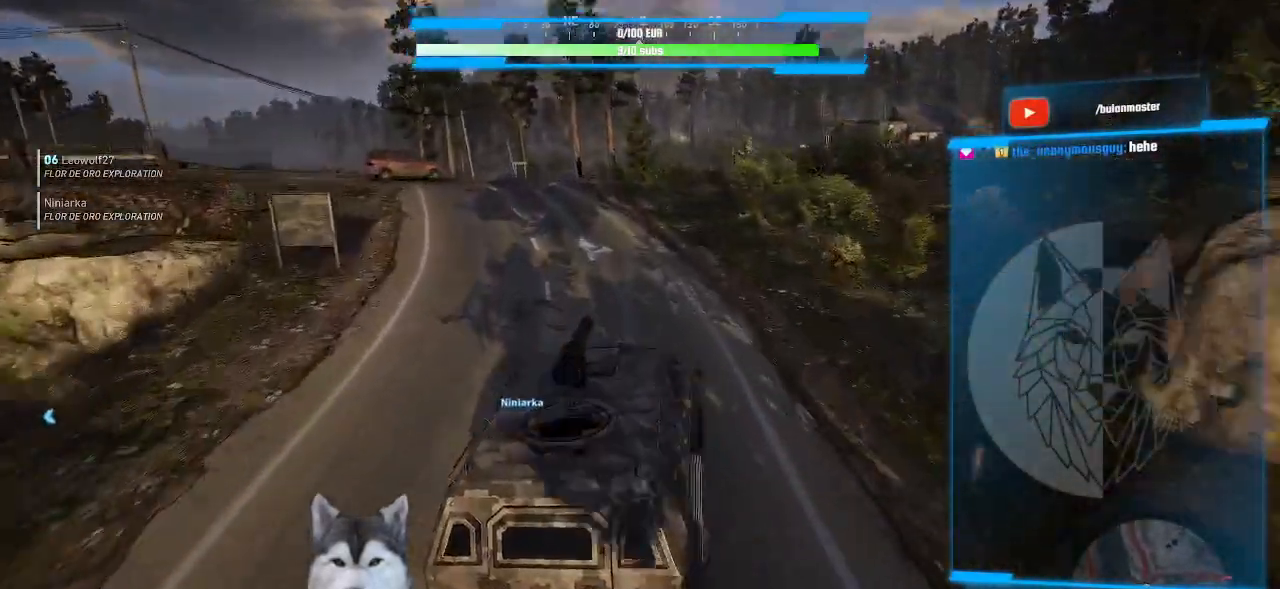
Gameplay with keyboard and mouse; each line is a JSON object with the keys and mouse buttons held at the frame after it. "events" lists presses ("down") and releases ("up") of ".", "/", "0", "1", "2", "3", "4", "5", "6", "7", "8", "9", "a", "alt_l", "alt_r", "b", "backslash", "backspace", "c", "caps_lock", "comma", "ctrl_l", "ctrl_r", "d", "e", "equals", "f", "g", "h", "i", "j", "k", "l", "lbracket", "m", "minus", "n", "o", "p", "q", "quote", "r", "rbracket", "return", "s", "semicolon", "shift_l", "shift_r", "space", "t", "tab", "tilde", "u", "v", "w", "x", "y", "z", "mouse_left", "mouse_wheel" and "mouse_right" between this image and that frame as [ms after this image, input, new state], when the widget could be followed in between. "mouse_left", "mouse_wheel", "mouse_right" = the "left", "wheel", "right" buttons of the "mouse" list. No other keys are recorded. "wheel" means that the mouse wheel is clicked or scrolled. Not read: mouse_move.
{"keys": ["d"], "mouse": [], "events": [[433, "d", "down"], [433, "w", "up"]]}
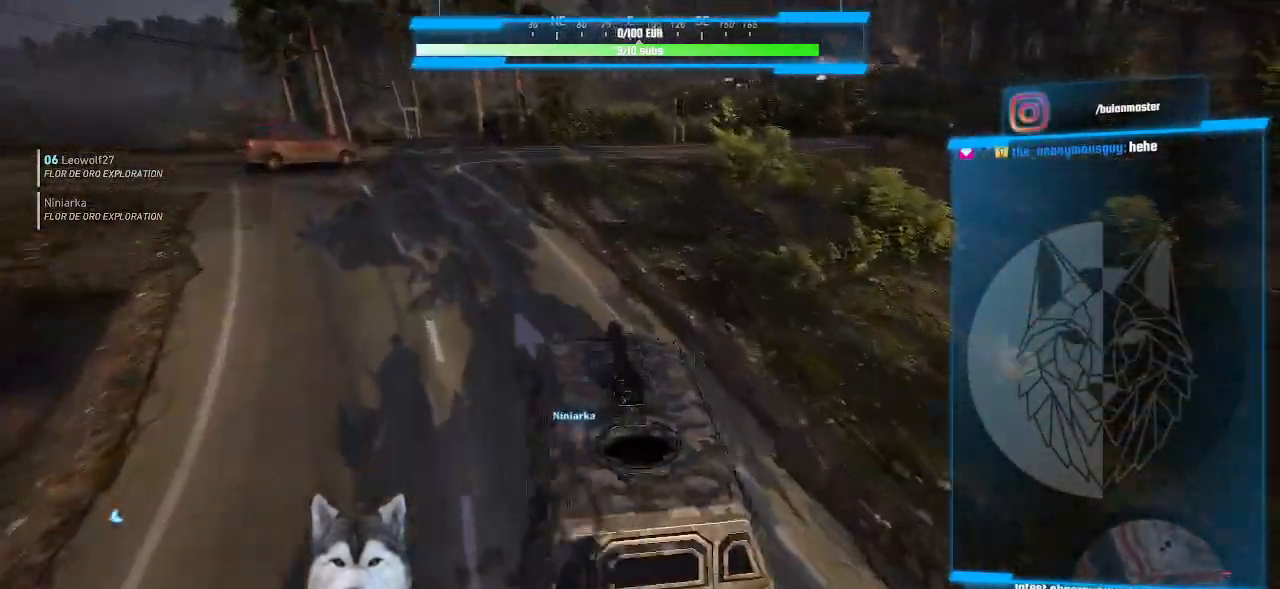
{"keys": ["d"], "mouse": []}
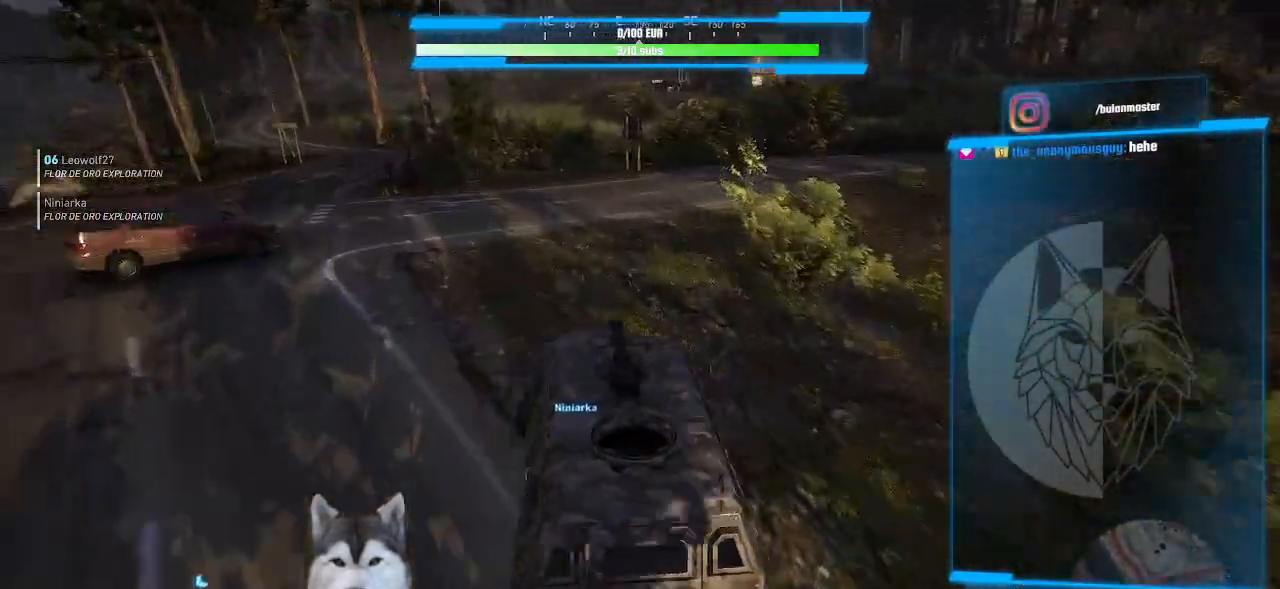
{"keys": ["w"], "mouse": [], "events": [[300, "w", "down"], [333, "d", "up"]]}
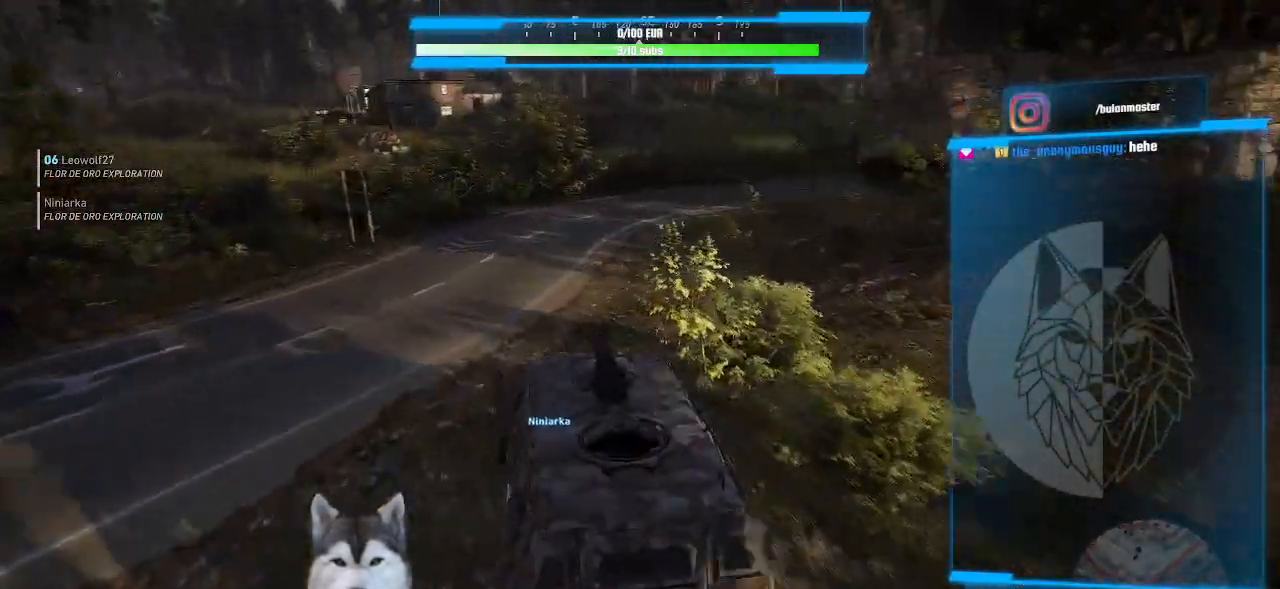
{"keys": ["w"], "mouse": [], "events": [[300, "d", "down"], [500, "d", "up"]]}
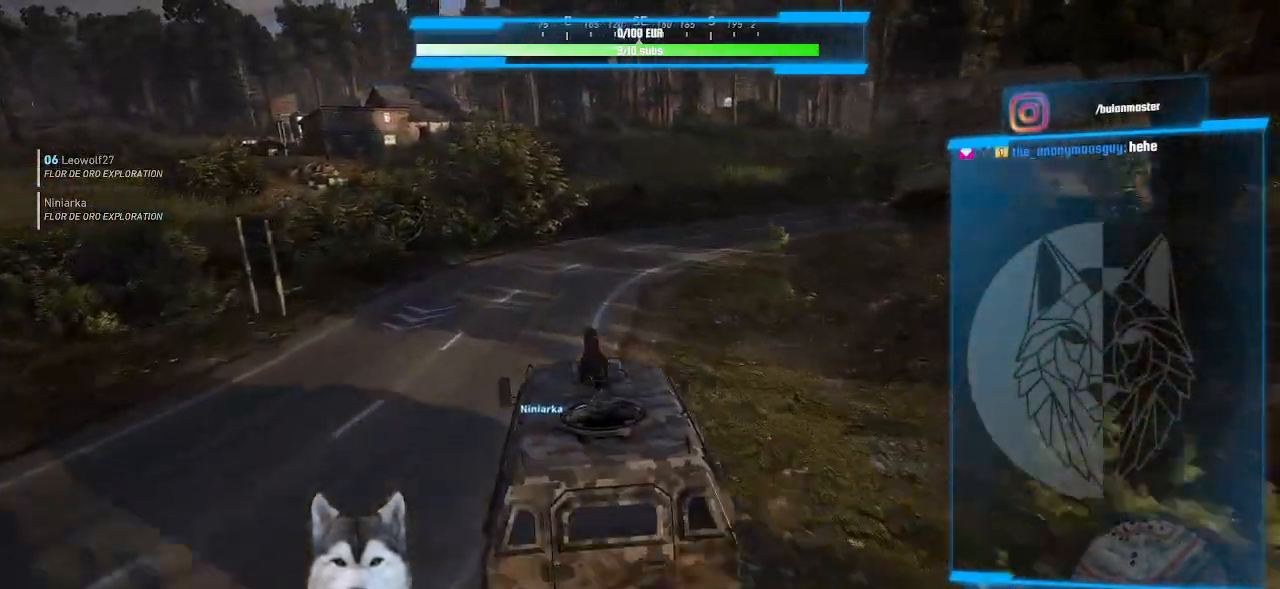
{"keys": ["w"], "mouse": []}
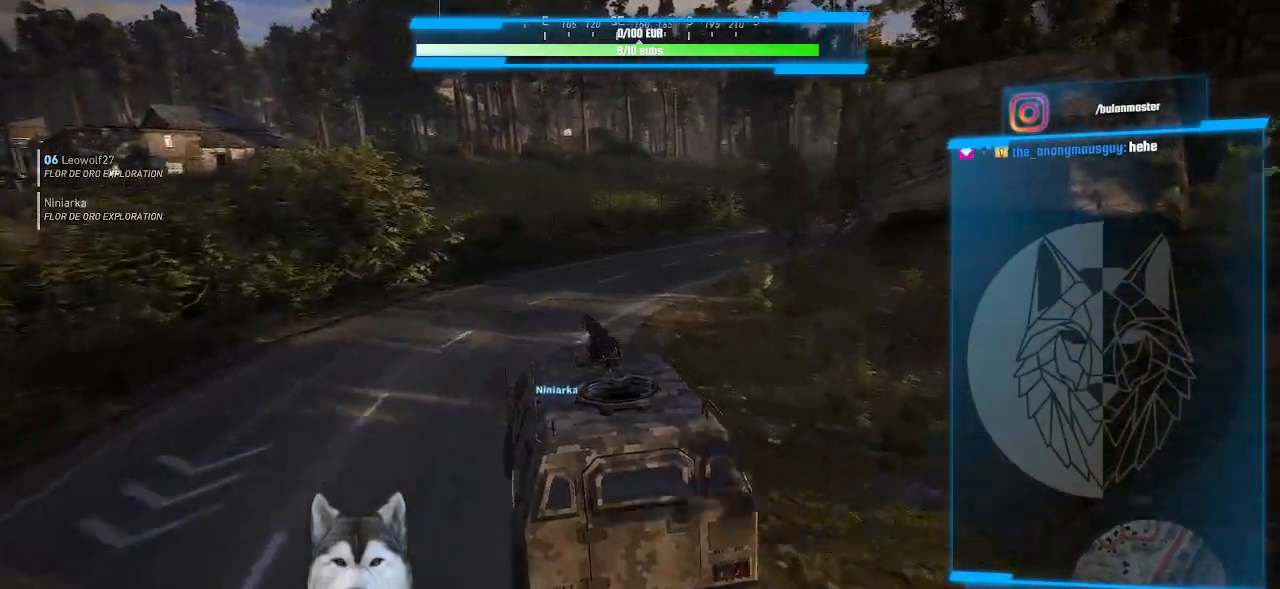
{"keys": ["d", "w"], "mouse": [], "events": [[266, "d", "down"]]}
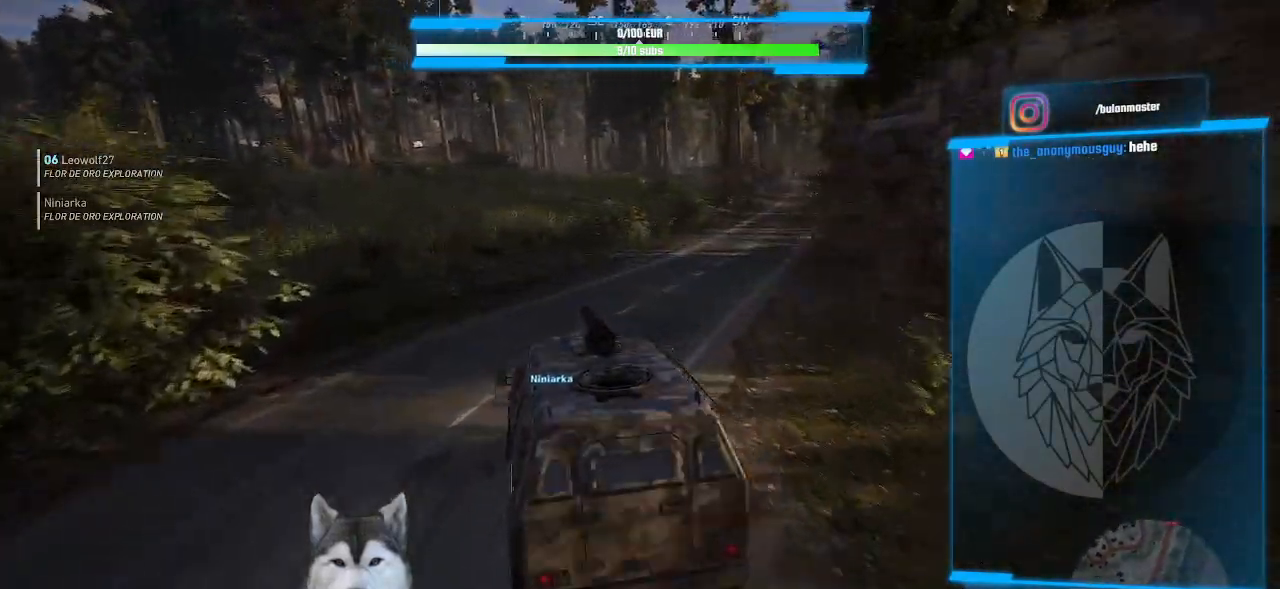
{"keys": ["d", "w"], "mouse": []}